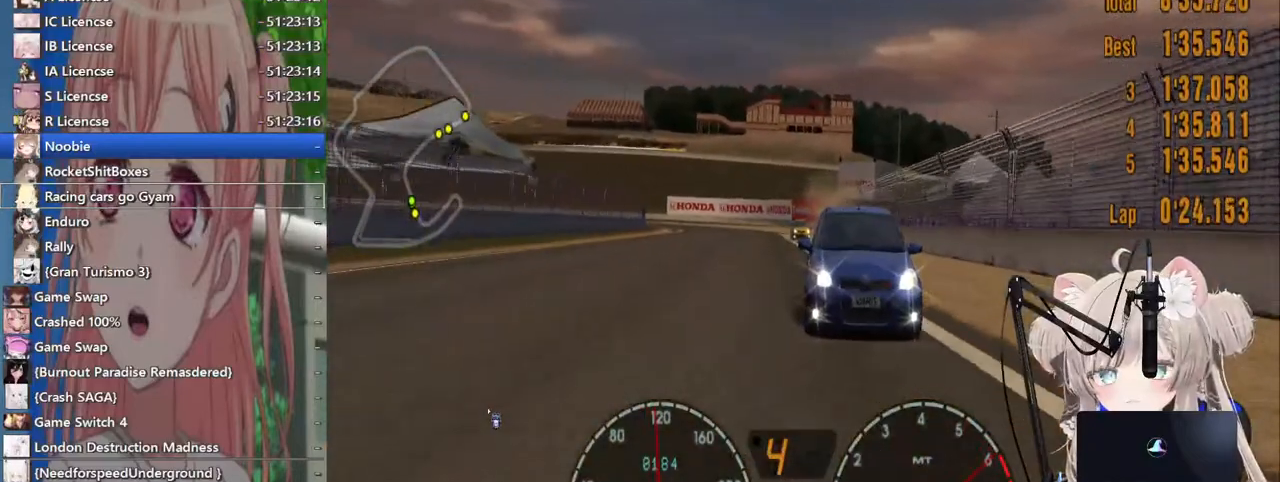
Gameplay with a controller (PlayStation layout); each line is a JSON object with the inputs held at the frame after it. "events" lists button and stick changes between this image and that frame as [ms after this image, input, new state], when the widget could be followed in between. Not read: L1 R1.
{"buttons": ["R2"], "left_stick": "center", "right_stick": "center", "events": [[250, "left_stick", "center"]]}
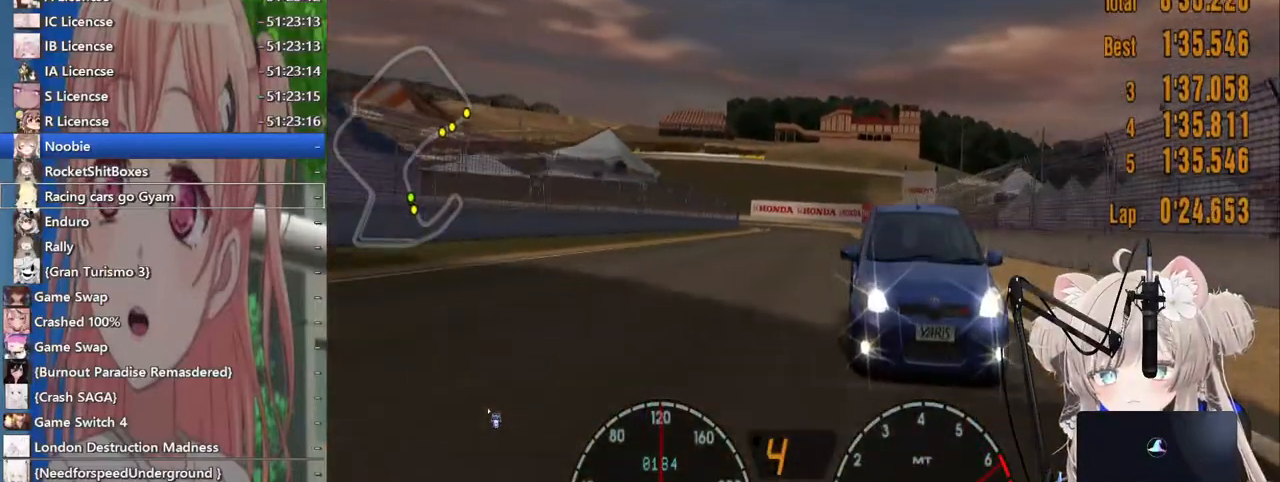
{"buttons": ["R2"], "left_stick": "center", "right_stick": "center", "events": []}
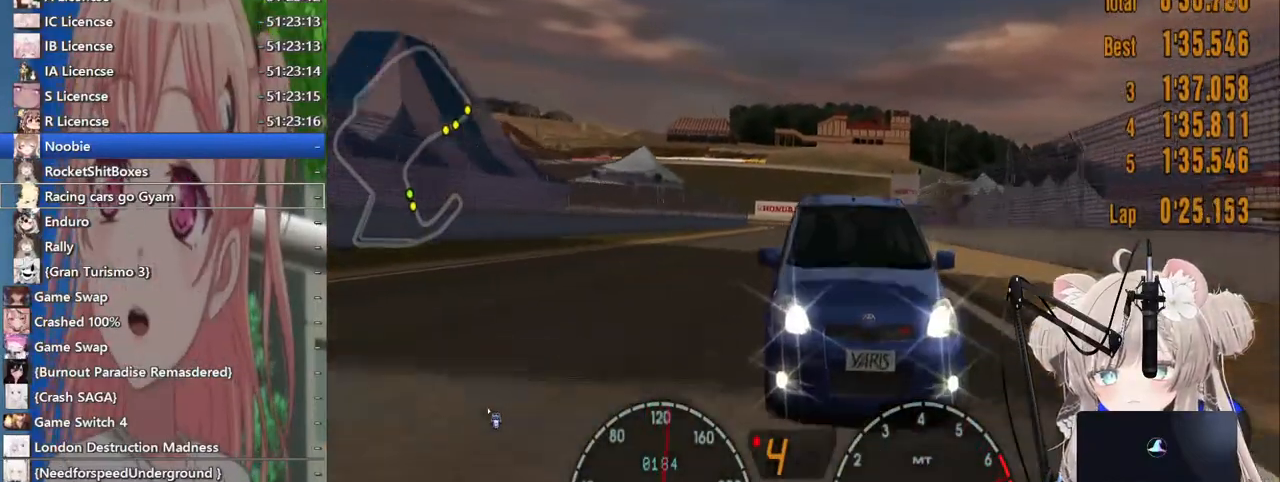
{"buttons": ["R2"], "left_stick": "center", "right_stick": "center", "events": []}
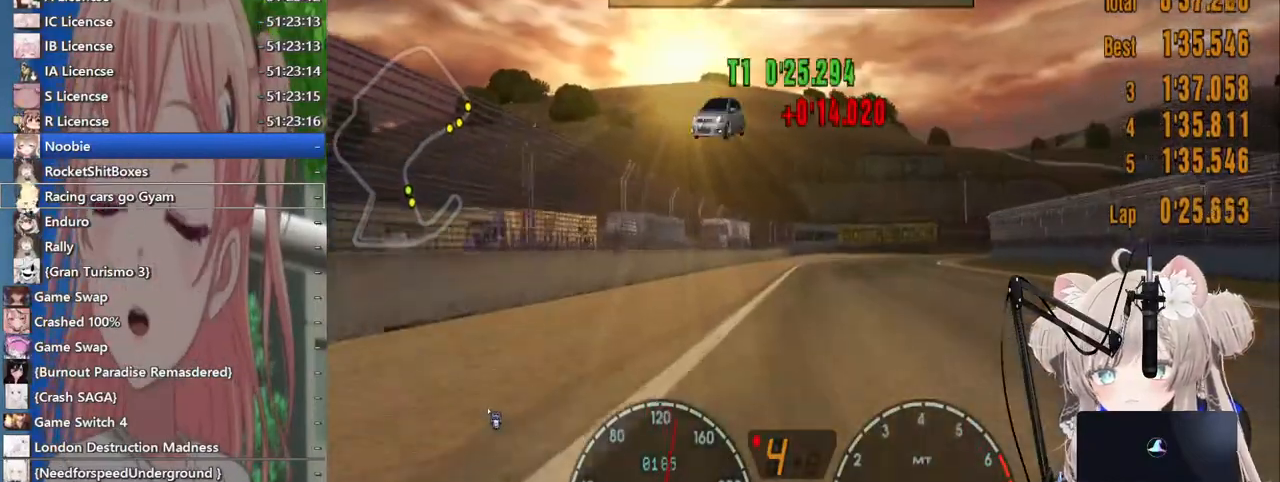
{"buttons": ["R2"], "left_stick": "right", "right_stick": "center", "events": [[67, "left_stick", "right"], [100, "CROSS", "down"], [217, "CROSS", "up"]]}
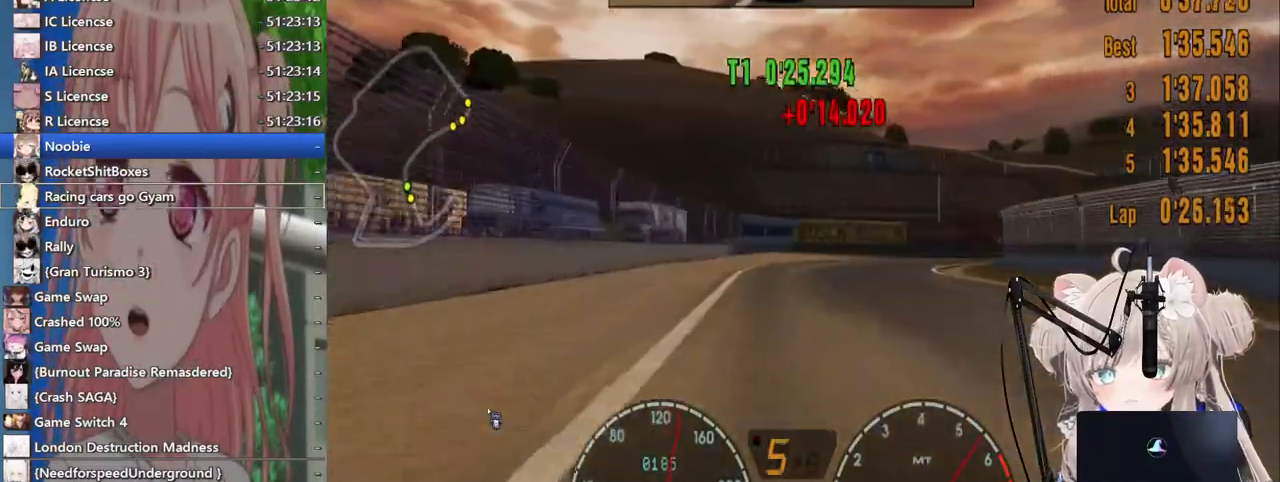
{"buttons": ["R2"], "left_stick": "down-left", "right_stick": "center", "events": [[367, "left_stick", "center"], [500, "left_stick", "down-left"]]}
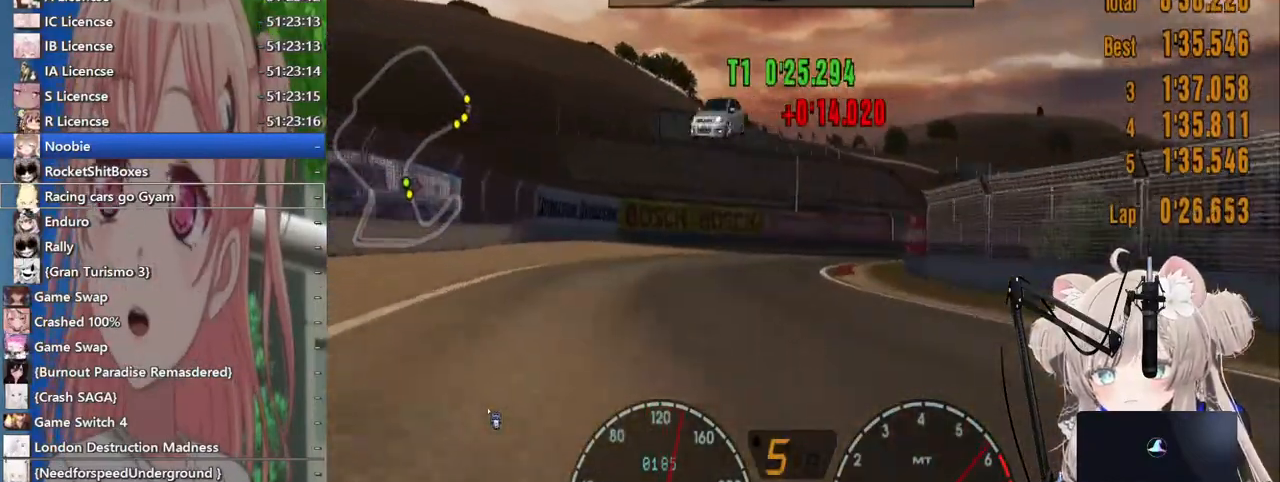
{"buttons": ["R2"], "left_stick": "right", "right_stick": "center", "events": [[117, "left_stick", "right"]]}
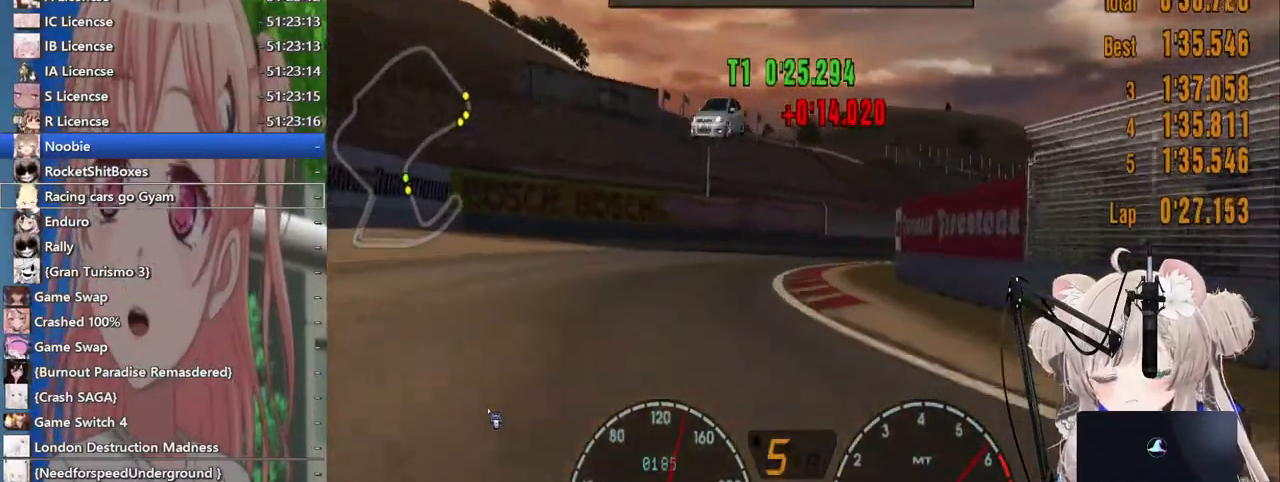
{"buttons": ["L2"], "left_stick": "right", "right_stick": "center", "events": [[300, "R2", "up"], [467, "L2", "down"]]}
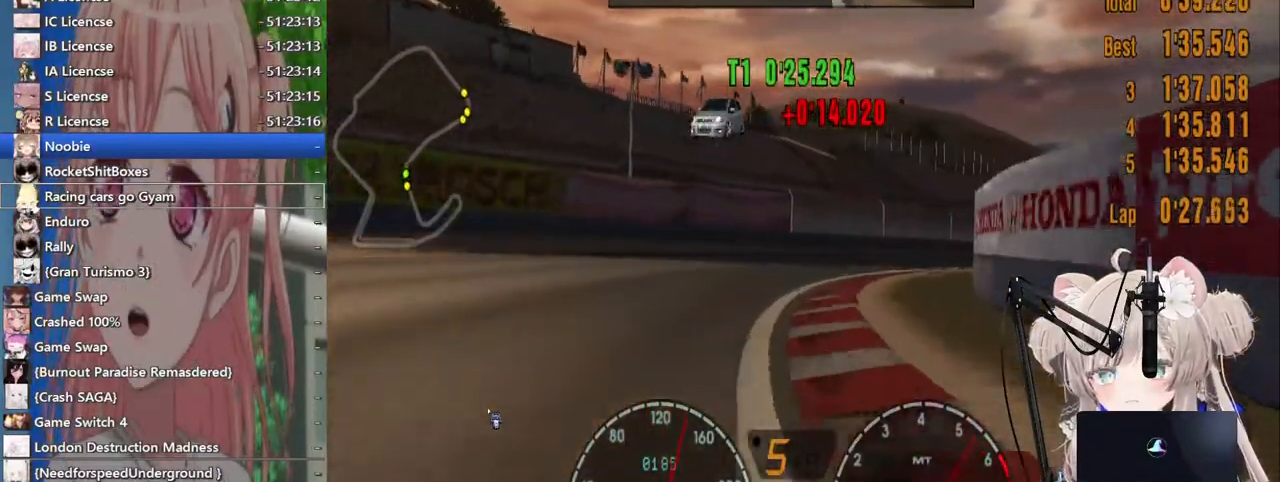
{"buttons": ["R2"], "left_stick": "right", "right_stick": "center", "events": [[83, "L2", "up"], [217, "R2", "down"]]}
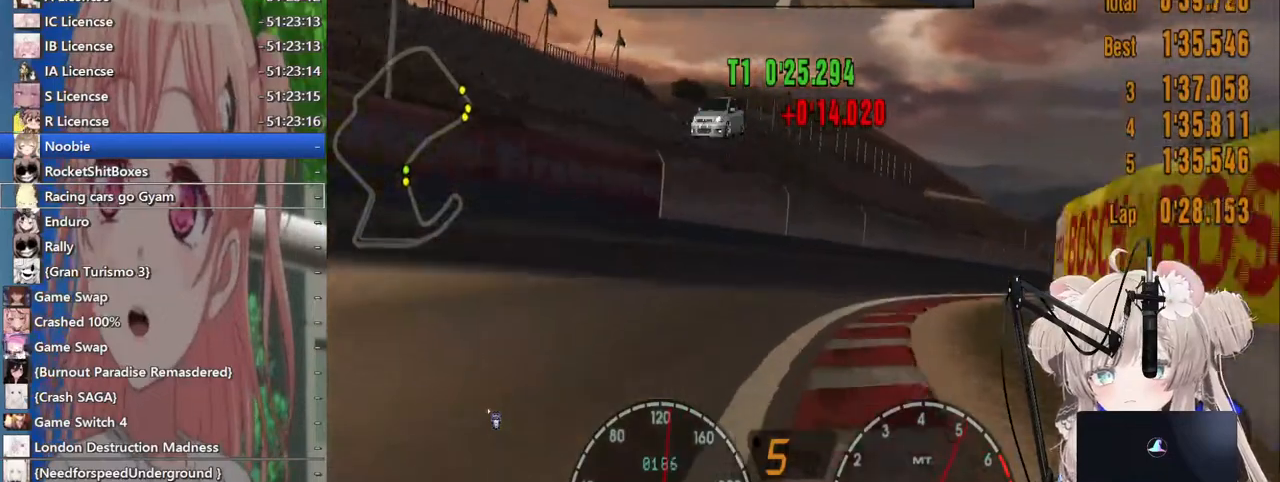
{"buttons": ["R2"], "left_stick": "right", "right_stick": "center", "events": []}
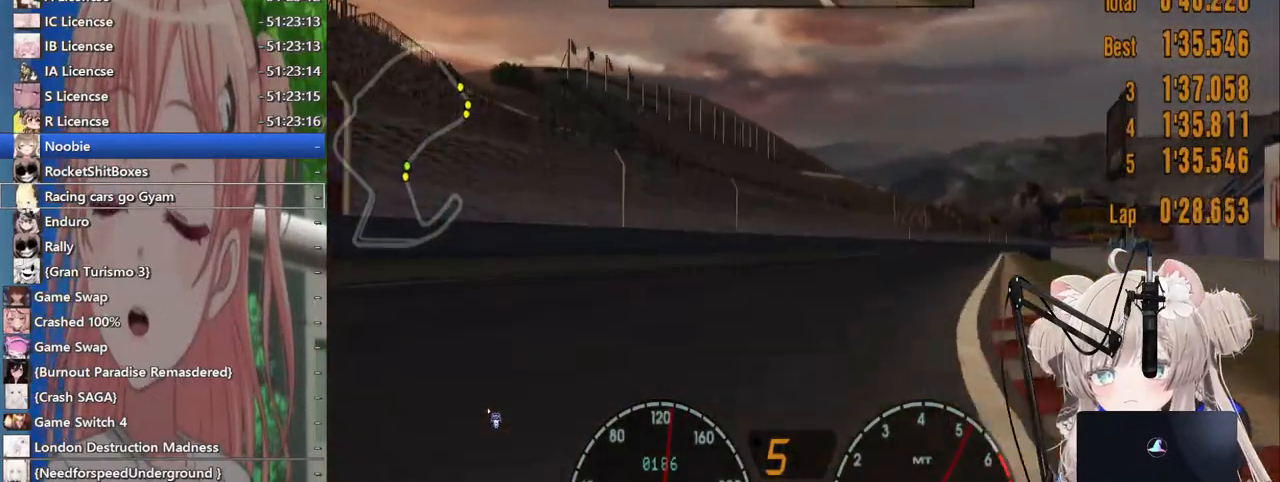
{"buttons": ["R2"], "left_stick": "center", "right_stick": "center", "events": [[33, "left_stick", "up-right"], [150, "left_stick", "center"], [317, "left_stick", "left"], [417, "left_stick", "center"]]}
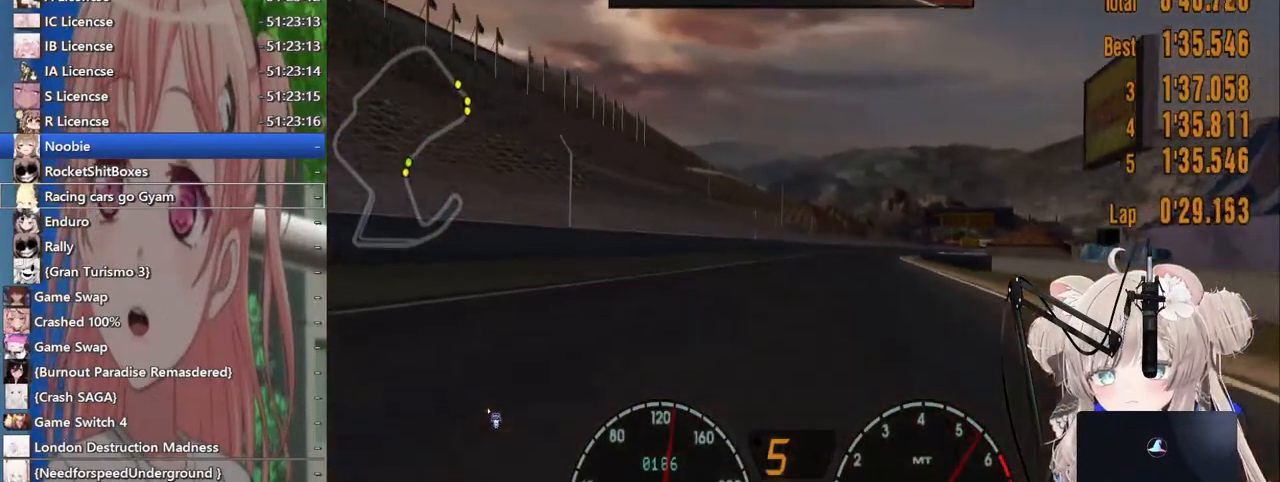
{"buttons": ["R2"], "left_stick": "center", "right_stick": "center", "events": [[17, "left_stick", "right"], [167, "left_stick", "center"]]}
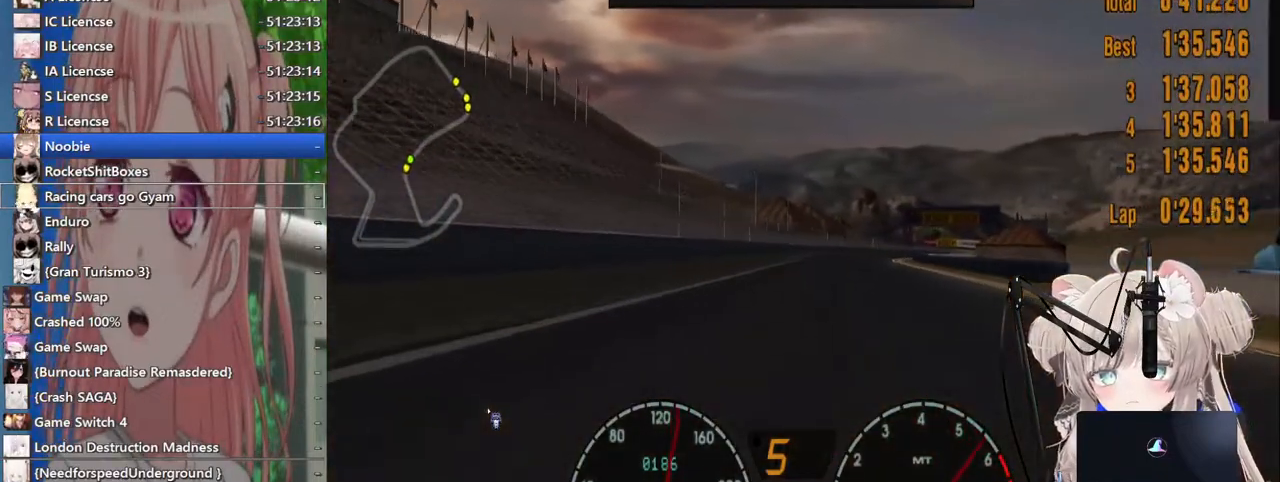
{"buttons": ["R2"], "left_stick": "center", "right_stick": "center", "events": []}
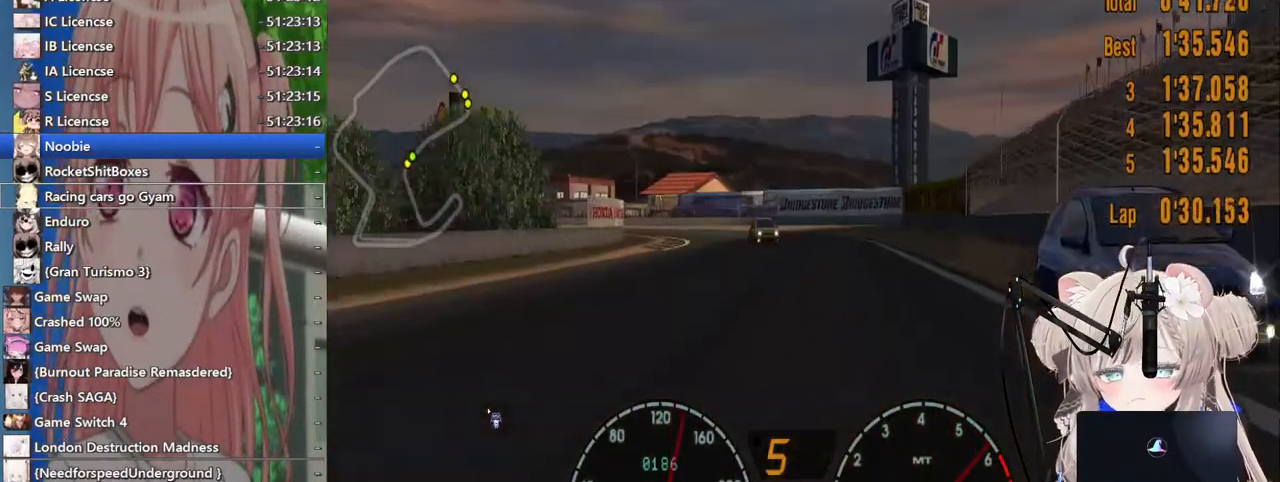
{"buttons": ["R2"], "left_stick": "center", "right_stick": "center", "events": []}
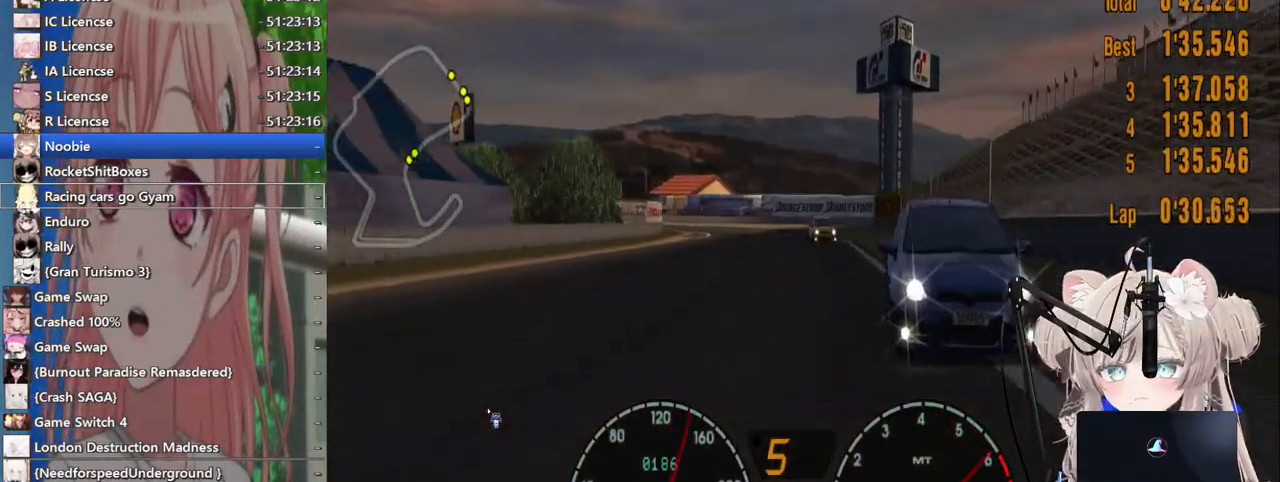
{"buttons": ["R2"], "left_stick": "center", "right_stick": "center", "events": [[183, "left_stick", "right"], [500, "left_stick", "center"]]}
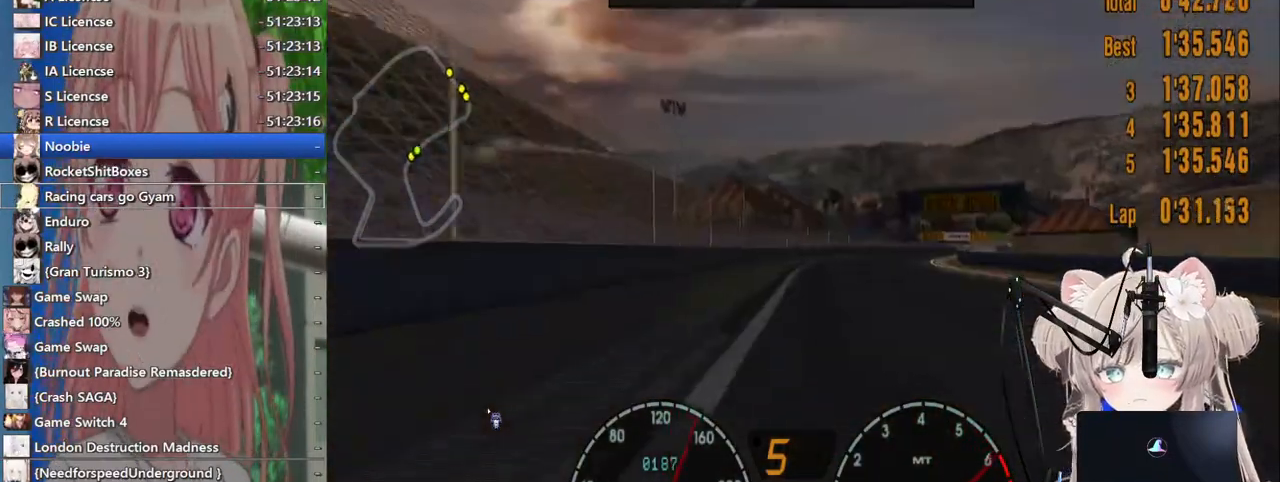
{"buttons": ["CROSS", "R2"], "left_stick": "center", "right_stick": "center", "events": [[67, "left_stick", "right"], [200, "left_stick", "center"], [500, "CROSS", "down"]]}
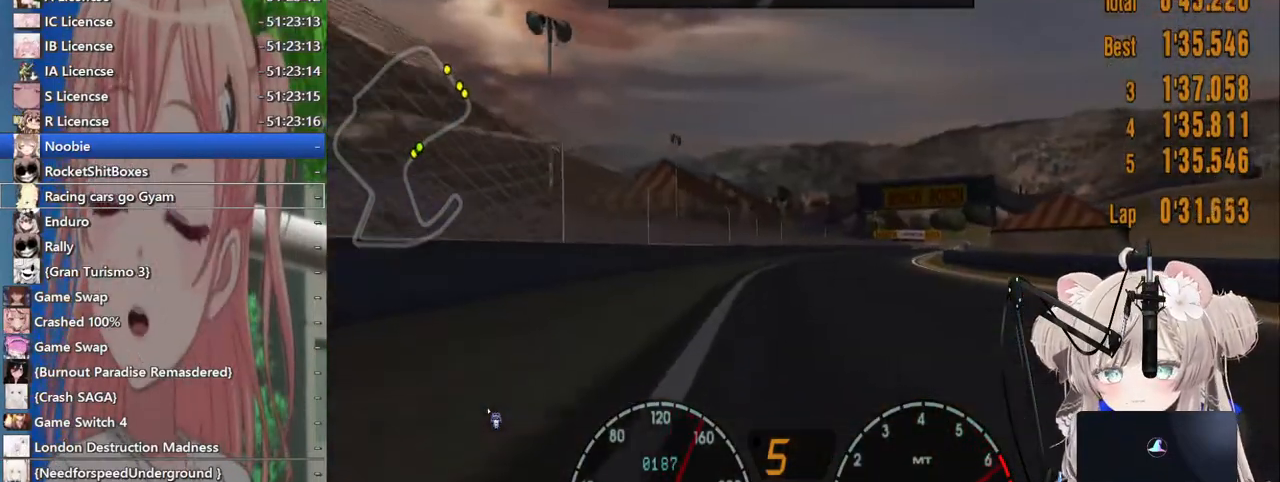
{"buttons": ["R2"], "left_stick": "right", "right_stick": "center", "events": [[133, "CROSS", "up"], [350, "left_stick", "right"]]}
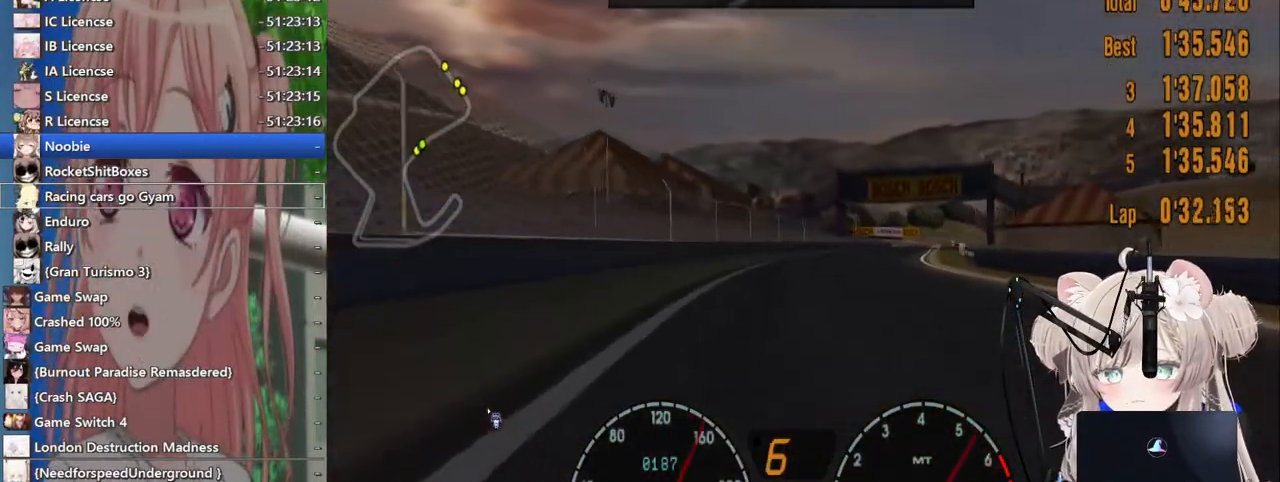
{"buttons": ["R2"], "left_stick": "right", "right_stick": "center", "events": []}
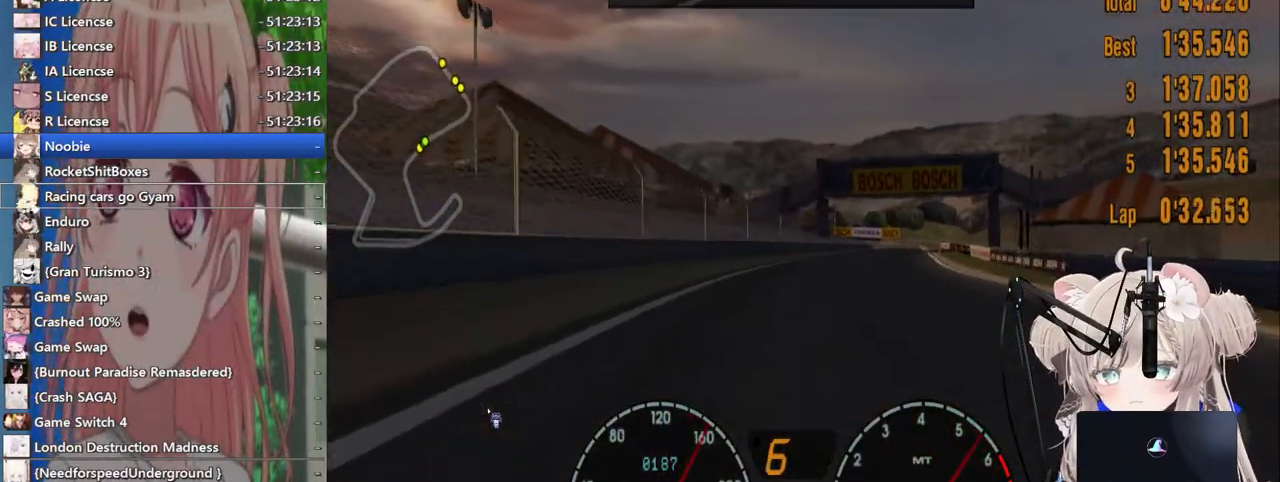
{"buttons": ["R2"], "left_stick": "center", "right_stick": "center", "events": [[67, "left_stick", "center"]]}
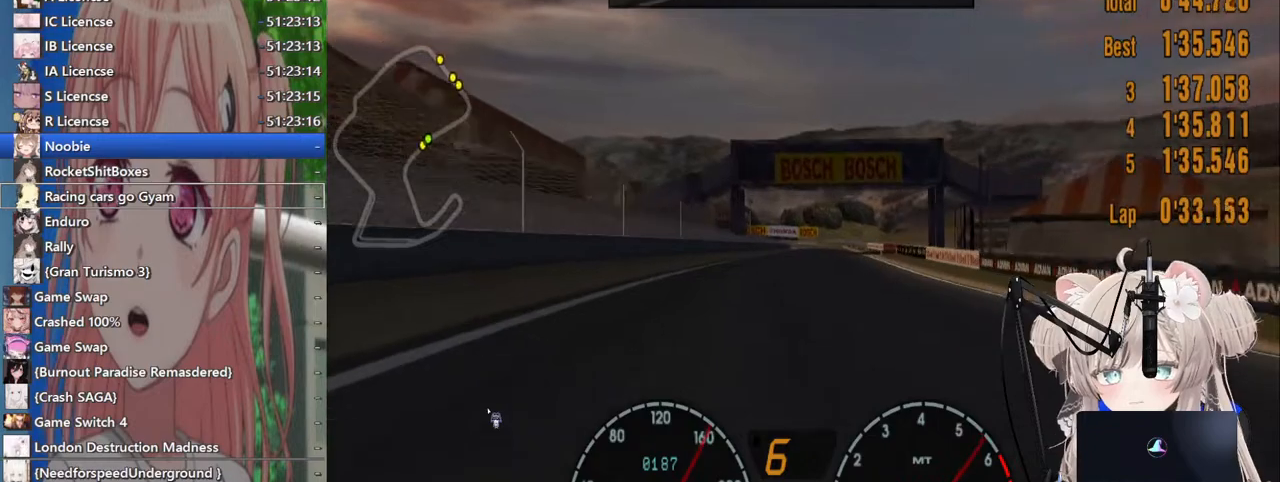
{"buttons": ["R2"], "left_stick": "center", "right_stick": "center", "events": []}
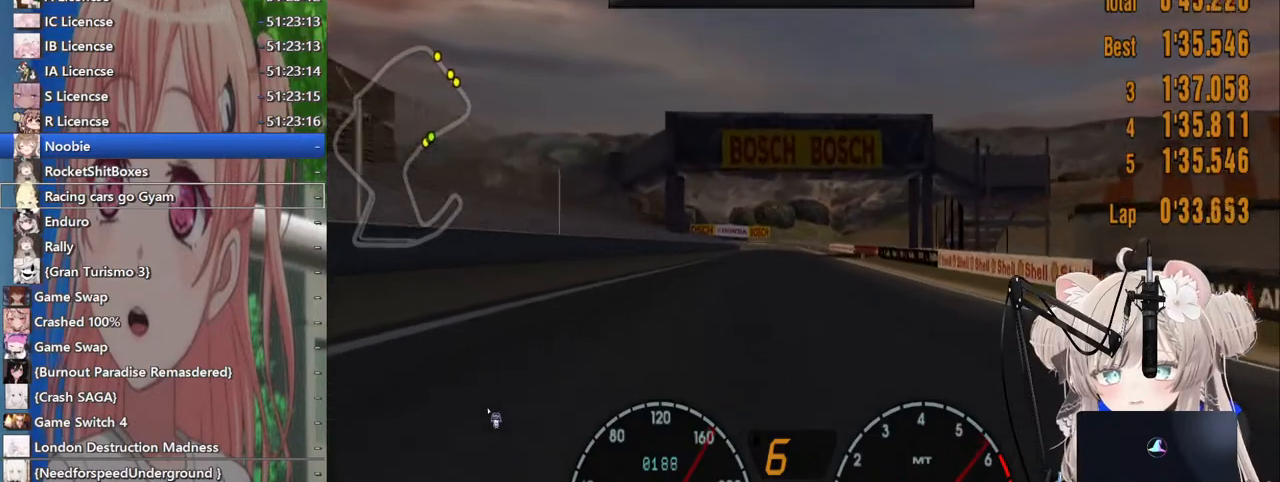
{"buttons": ["R2"], "left_stick": "center", "right_stick": "center", "events": []}
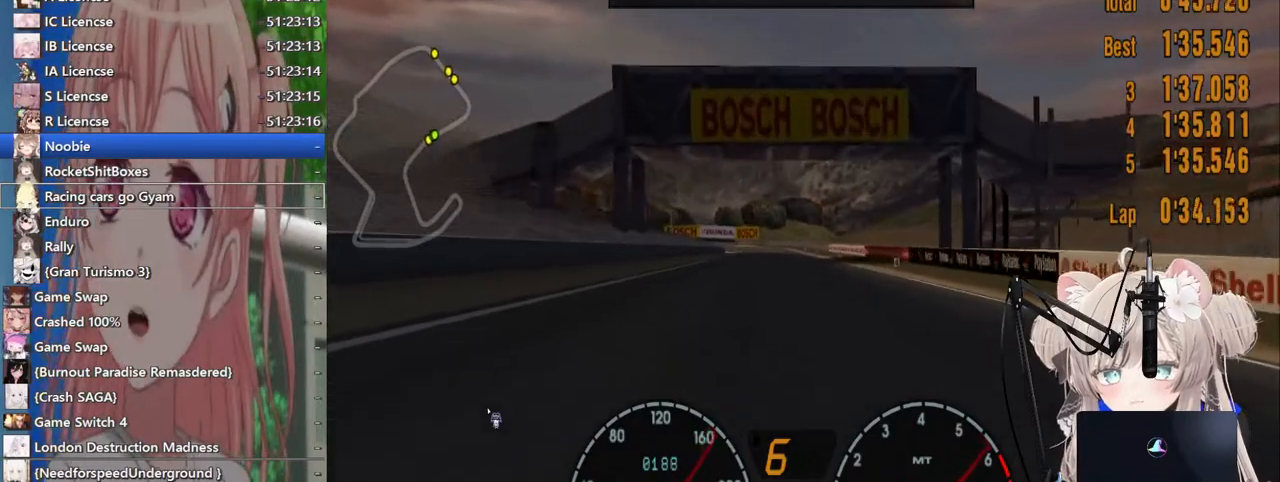
{"buttons": ["R2"], "left_stick": "center", "right_stick": "center", "events": [[300, "left_stick", "up-right"], [383, "left_stick", "center"]]}
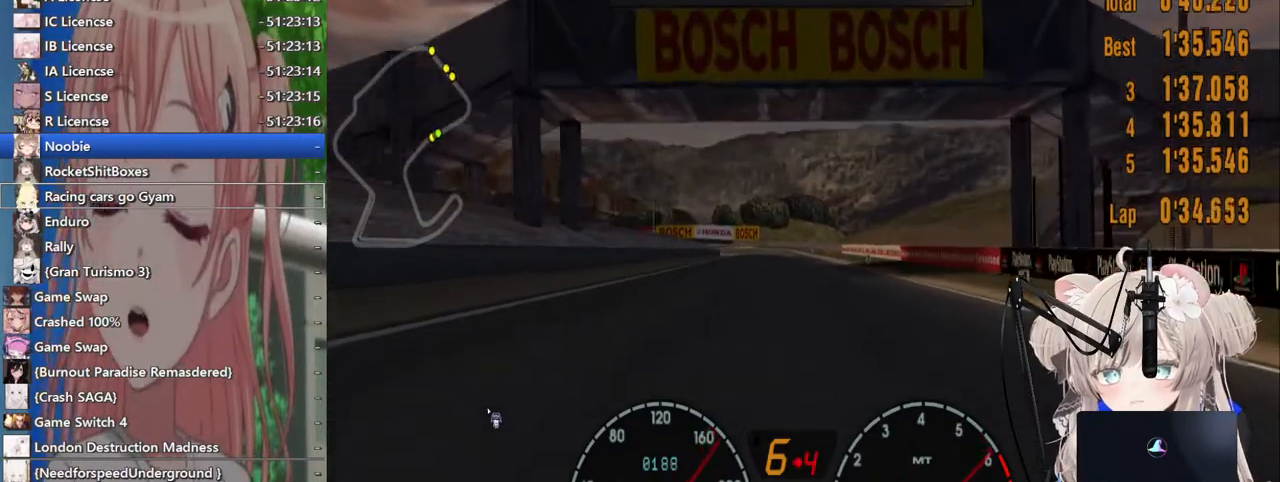
{"buttons": ["R2"], "left_stick": "center", "right_stick": "center", "events": []}
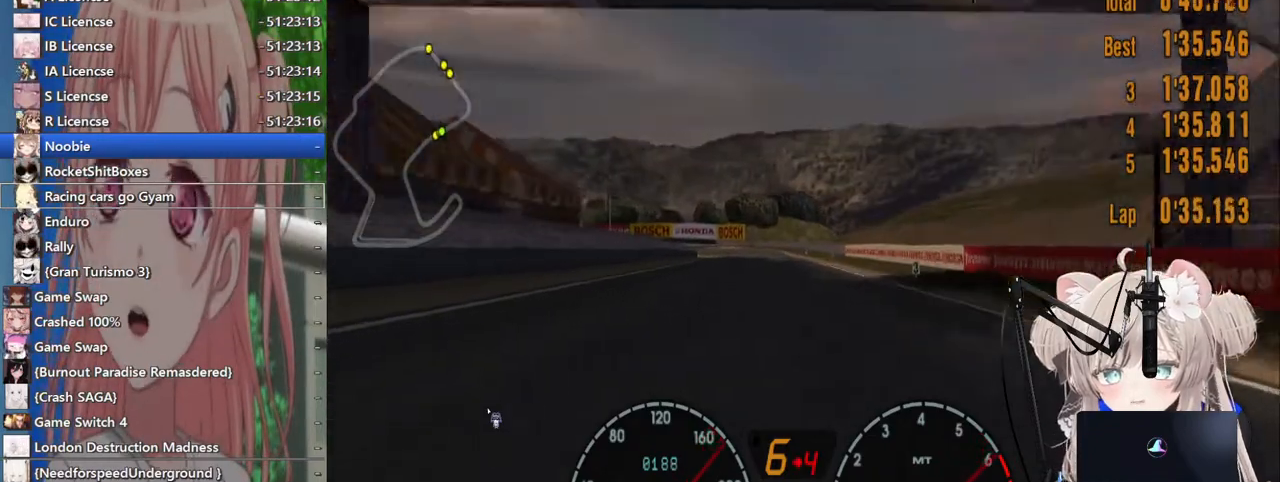
{"buttons": ["R2"], "left_stick": "center", "right_stick": "center", "events": []}
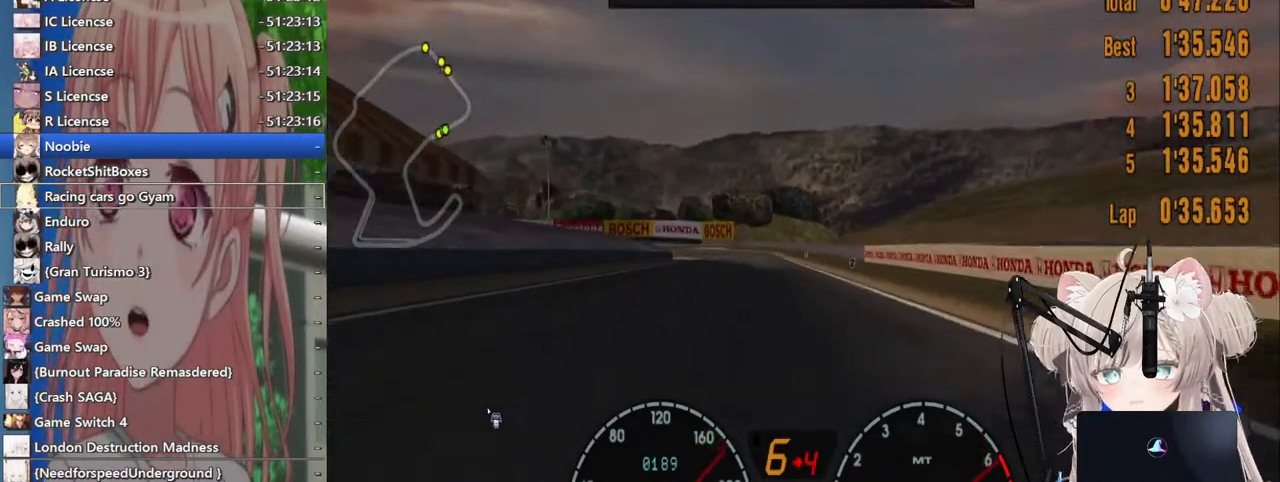
{"buttons": ["R2"], "left_stick": "center", "right_stick": "center", "events": []}
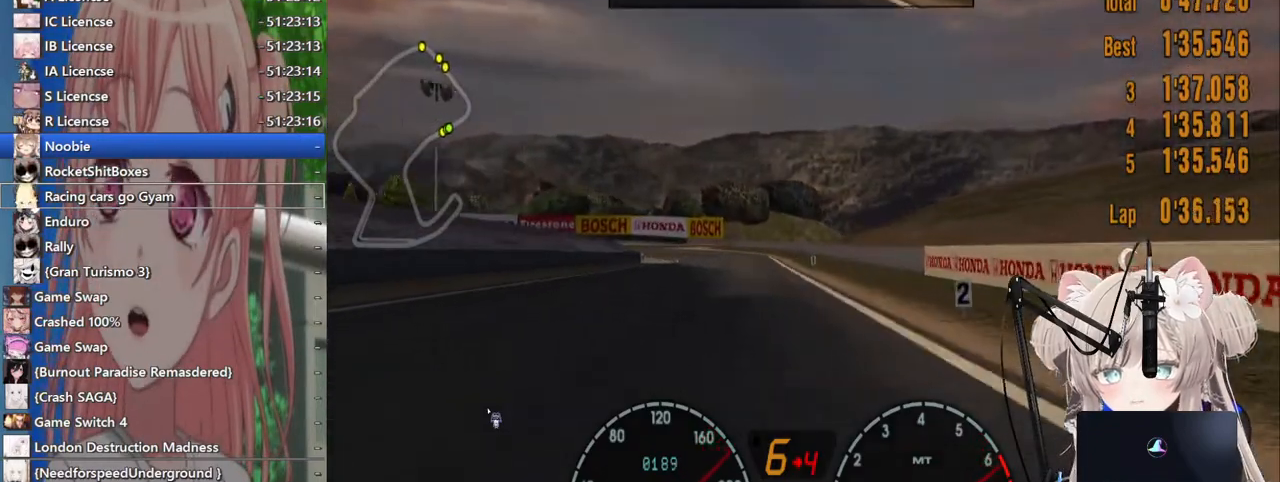
{"buttons": ["R2"], "left_stick": "center", "right_stick": "center", "events": []}